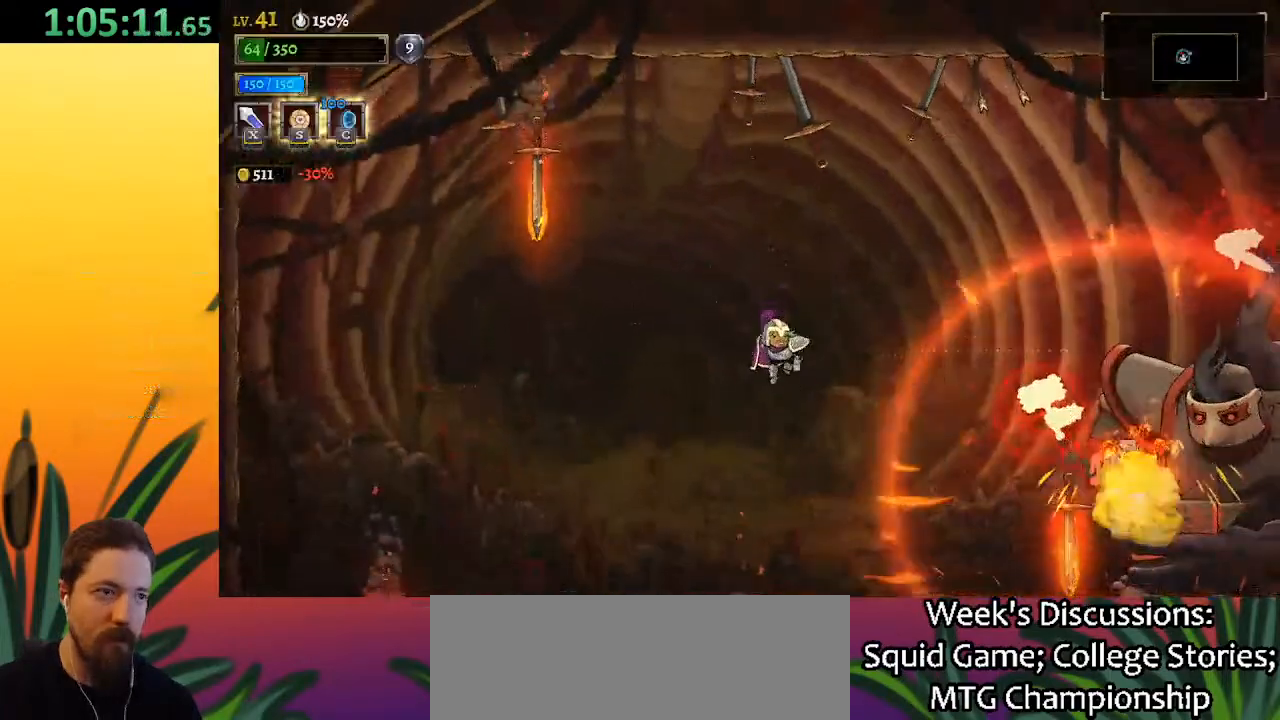
Gameplay with keyboard; each line is a JSON object with the keys held at the frame after it. "events" lists presses ("down") and releases ("up") of "a", "c", "d", "down", "left", "right", "s", "up", "x" and "z" between this image and that frame as [ms after this image, input, new state], when the widget could be followed in between. No other keys are recorded. Mouse input is not recorded.
{"keys": [], "events": [[67, "c", "up"]]}
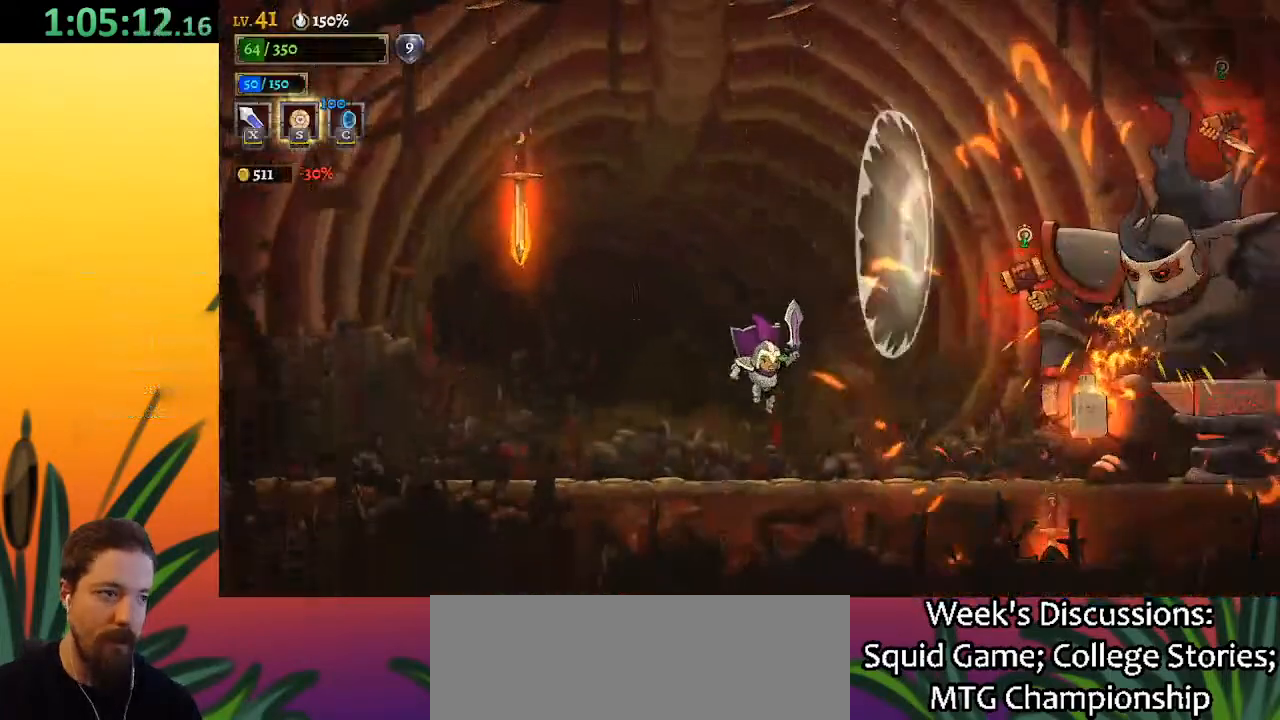
{"keys": ["right", "x", "z"], "events": [[217, "right", "down"], [500, "x", "down"], [500, "z", "down"]]}
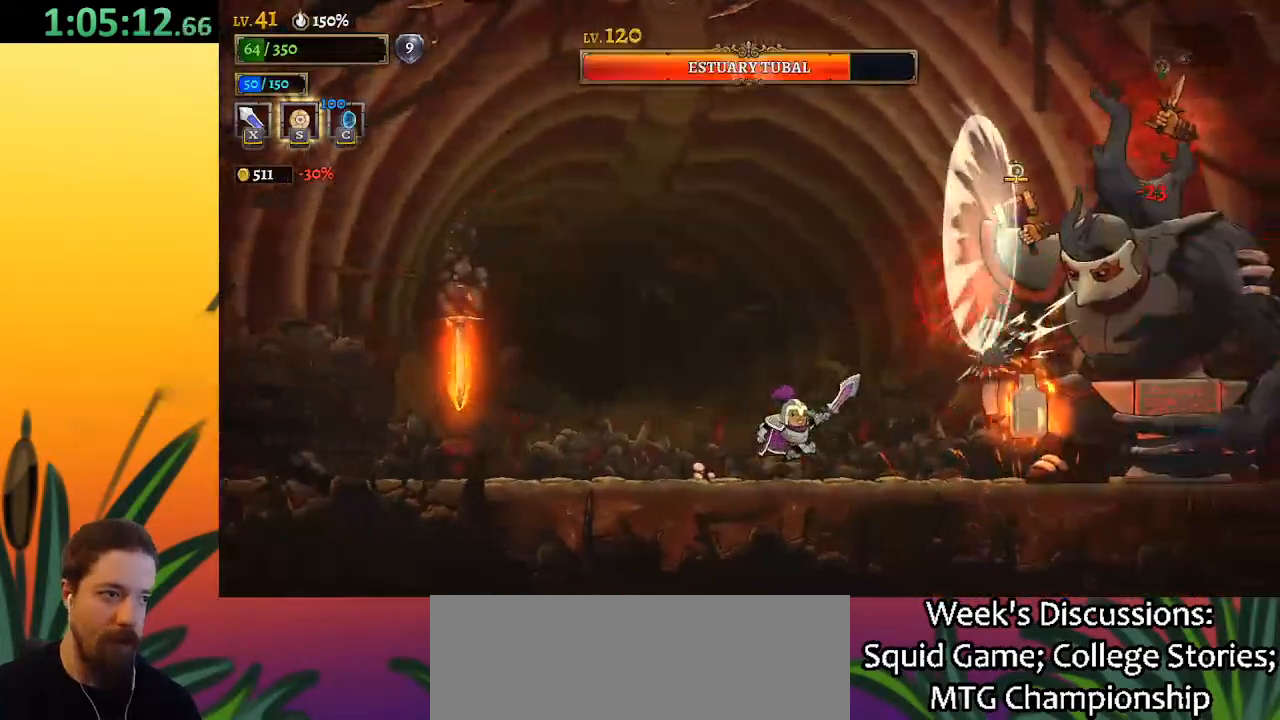
{"keys": [], "events": [[283, "x", "up"], [333, "right", "up"], [333, "z", "up"]]}
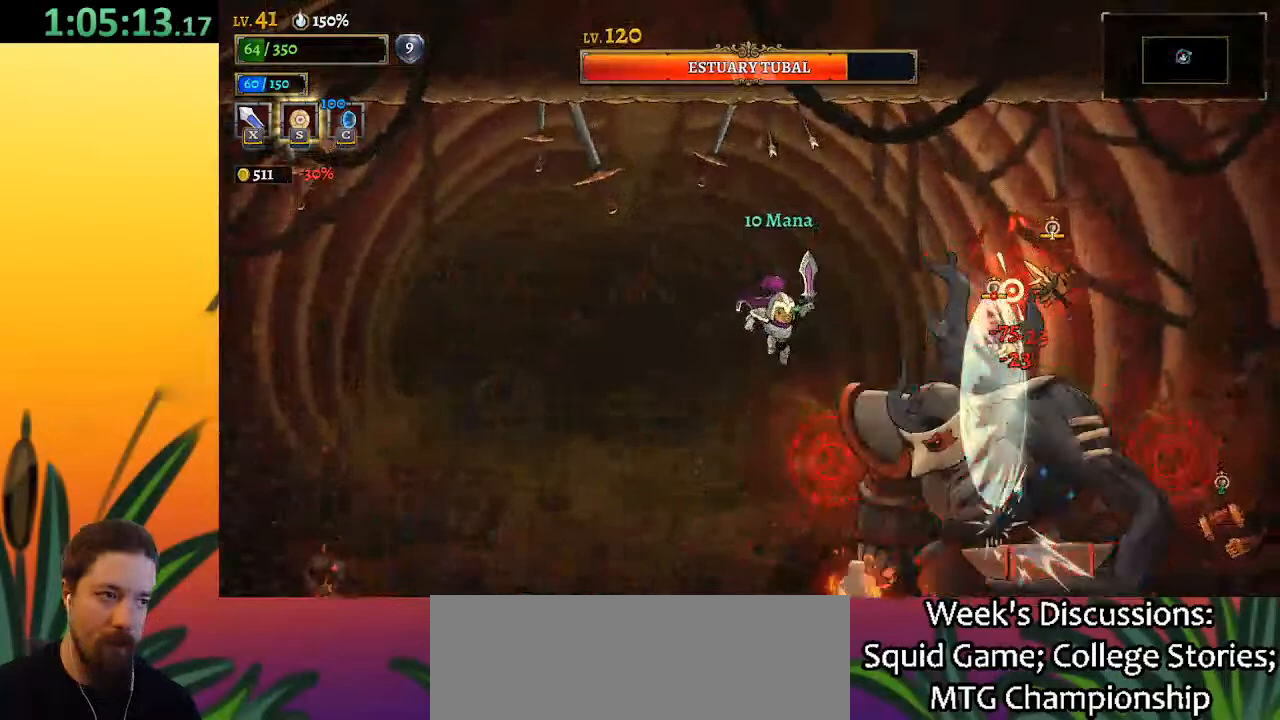
{"keys": [], "events": [[50, "x", "down"], [150, "x", "up"]]}
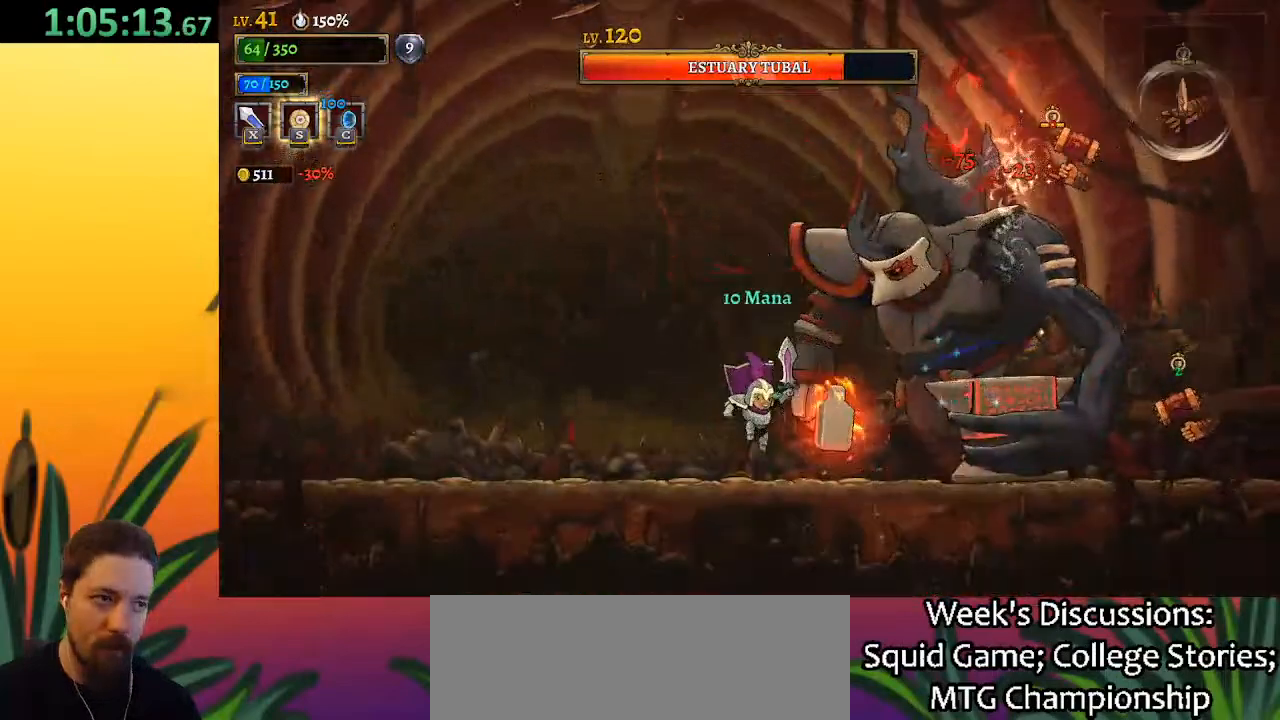
{"keys": ["x"], "events": [[50, "x", "down"], [200, "x", "up"], [483, "x", "down"]]}
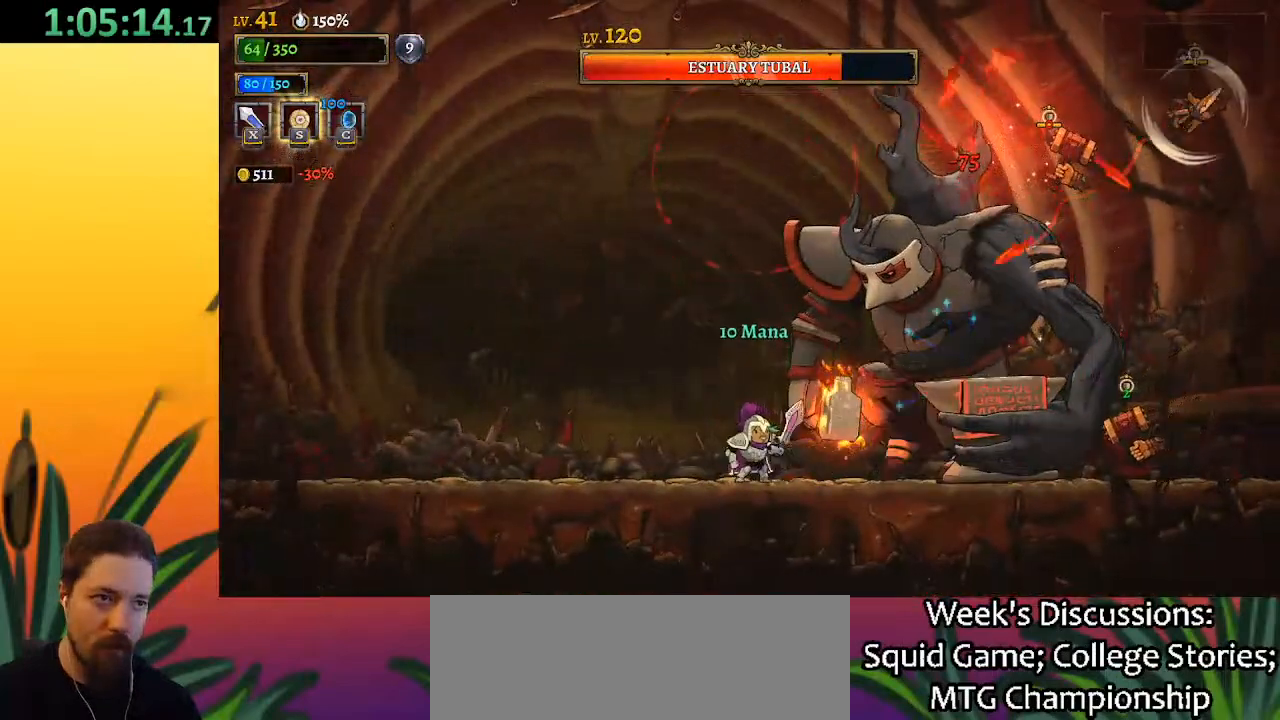
{"keys": ["a", "left"], "events": [[117, "x", "up"], [350, "a", "down"], [400, "left", "down"]]}
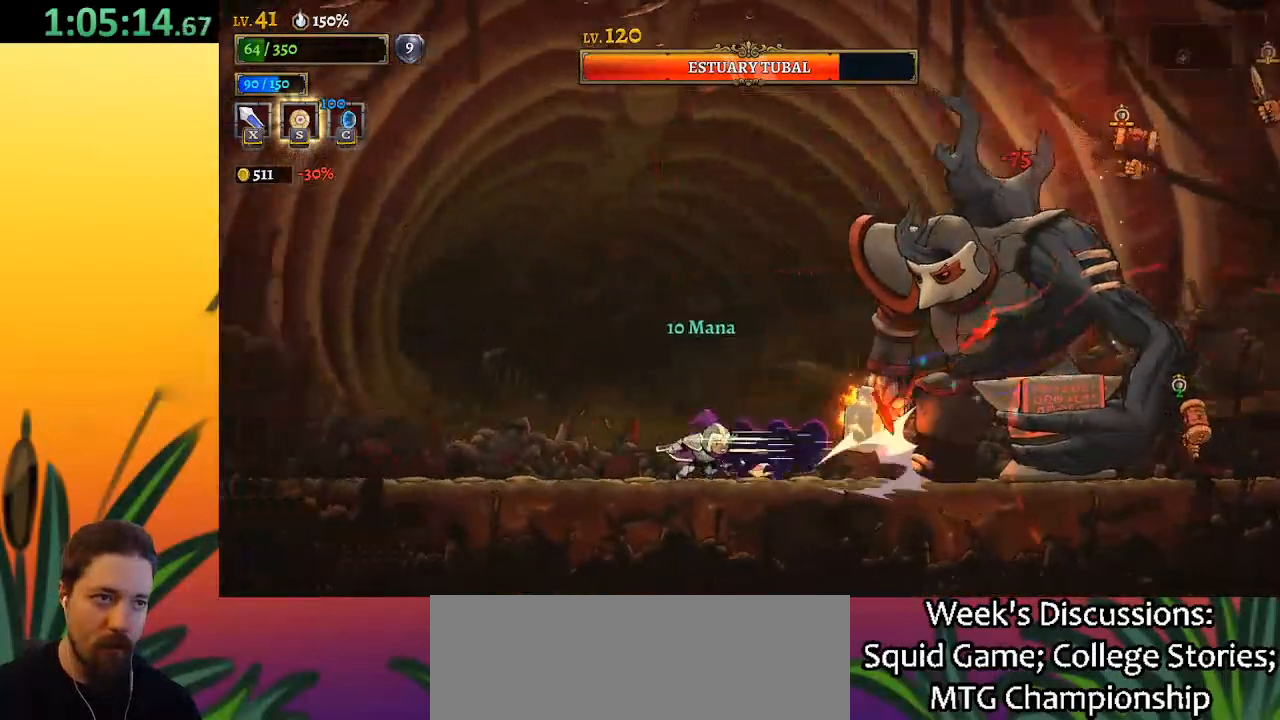
{"keys": ["left"], "events": [[333, "a", "up"]]}
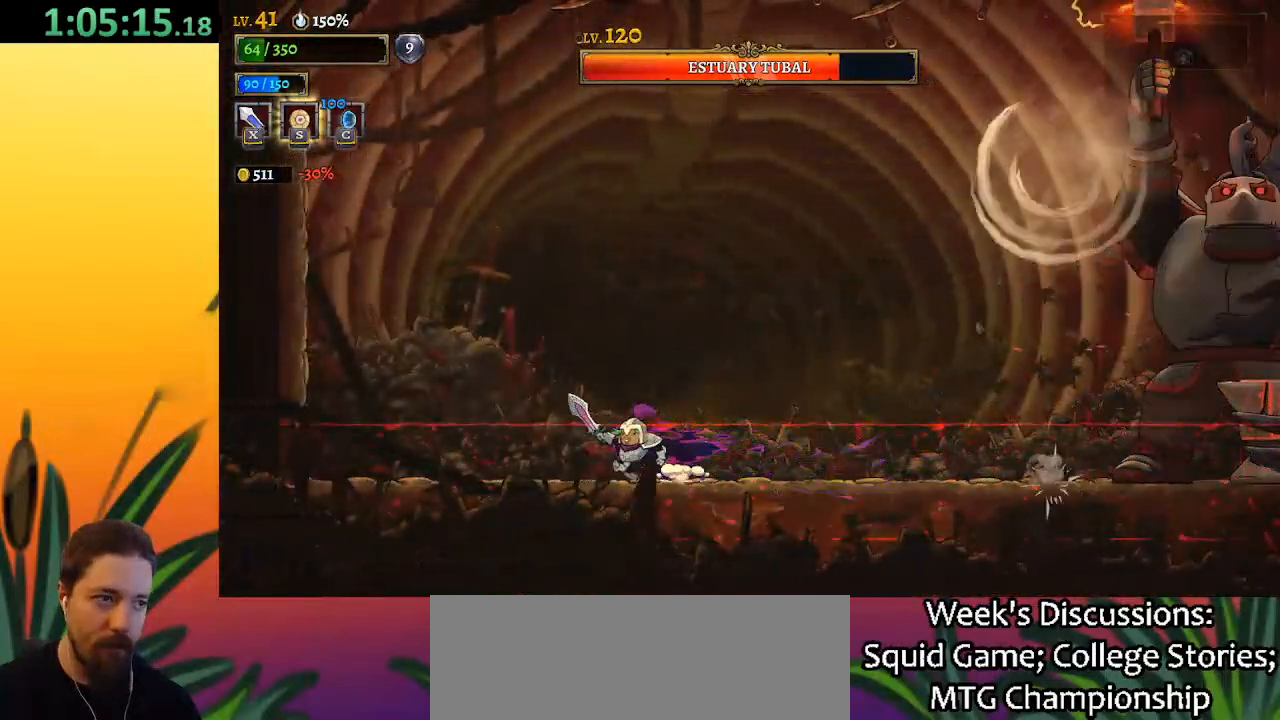
{"keys": ["z"], "events": [[67, "left", "up"], [117, "right", "down"], [200, "right", "up"], [333, "z", "down"]]}
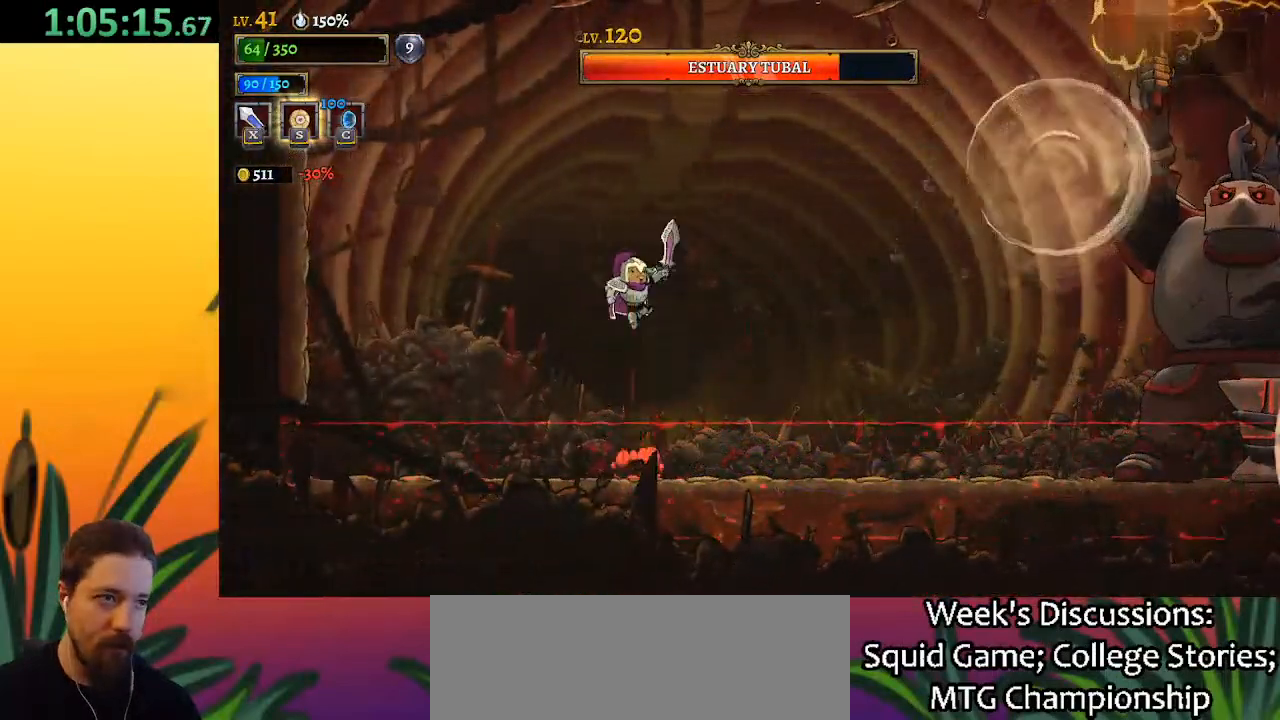
{"keys": ["left", "z"], "events": [[417, "left", "down"]]}
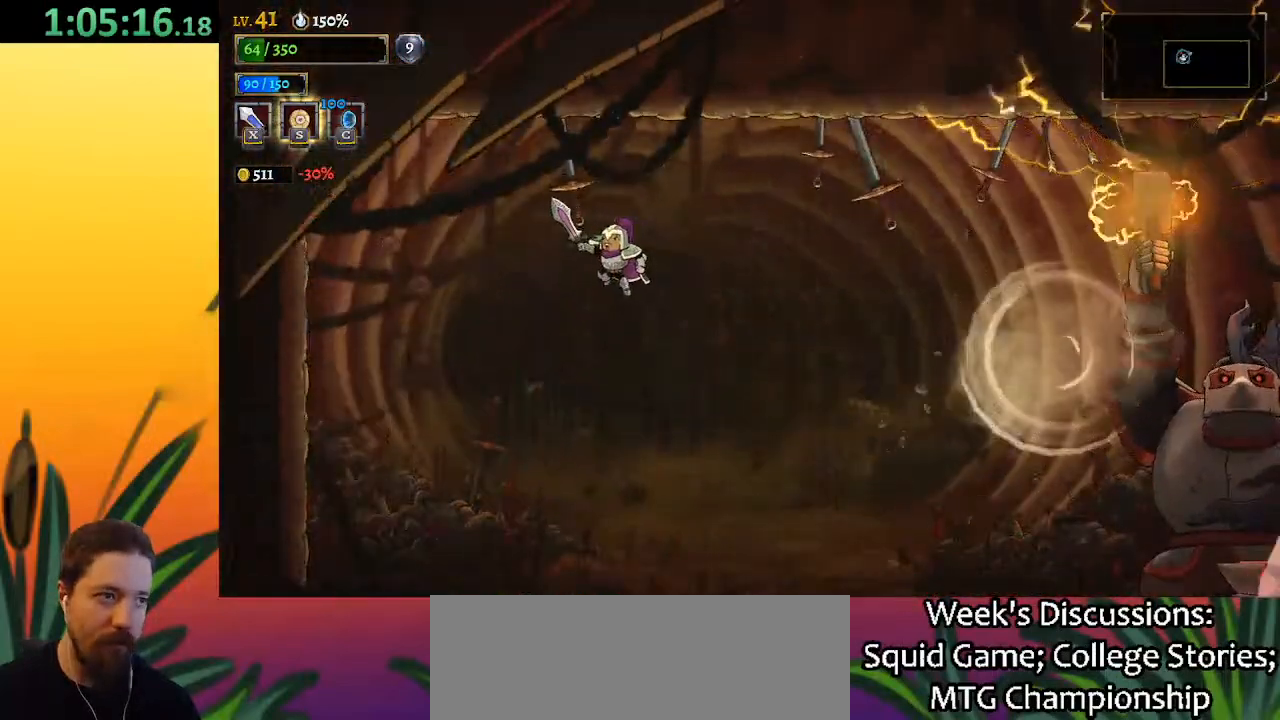
{"keys": [], "events": [[333, "z", "up"], [467, "left", "up"]]}
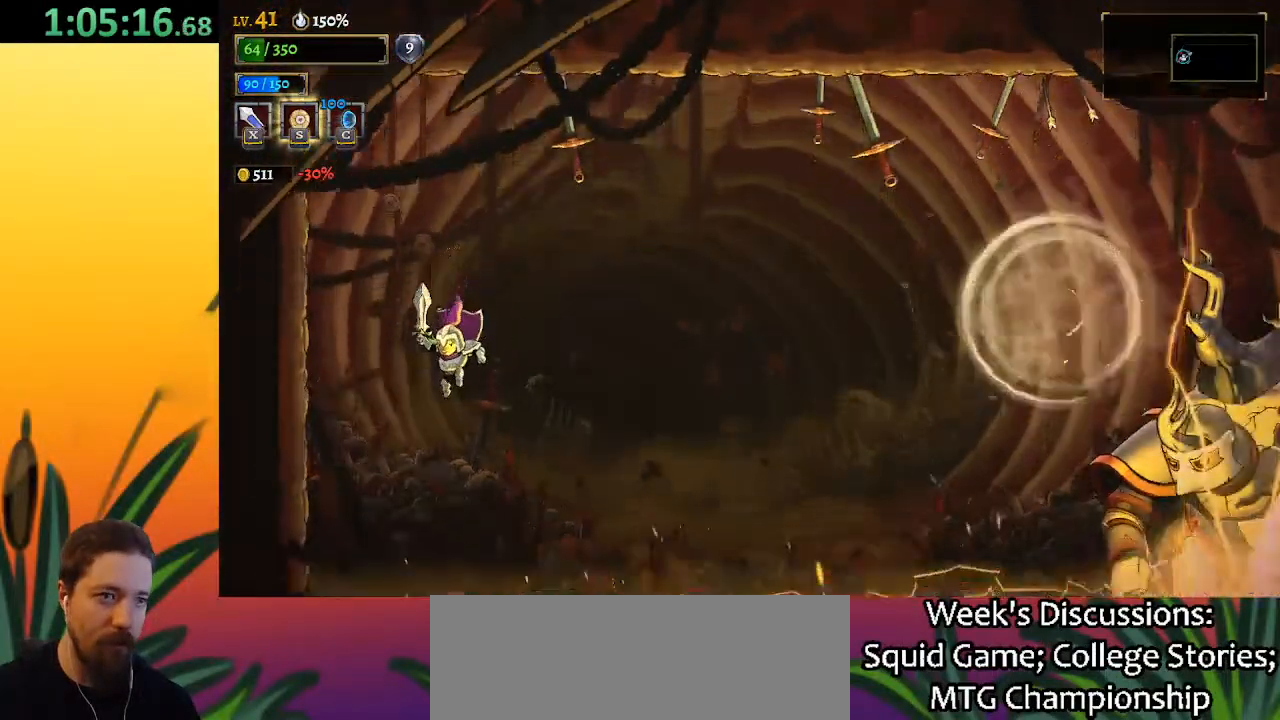
{"keys": ["z"], "events": [[117, "z", "down"]]}
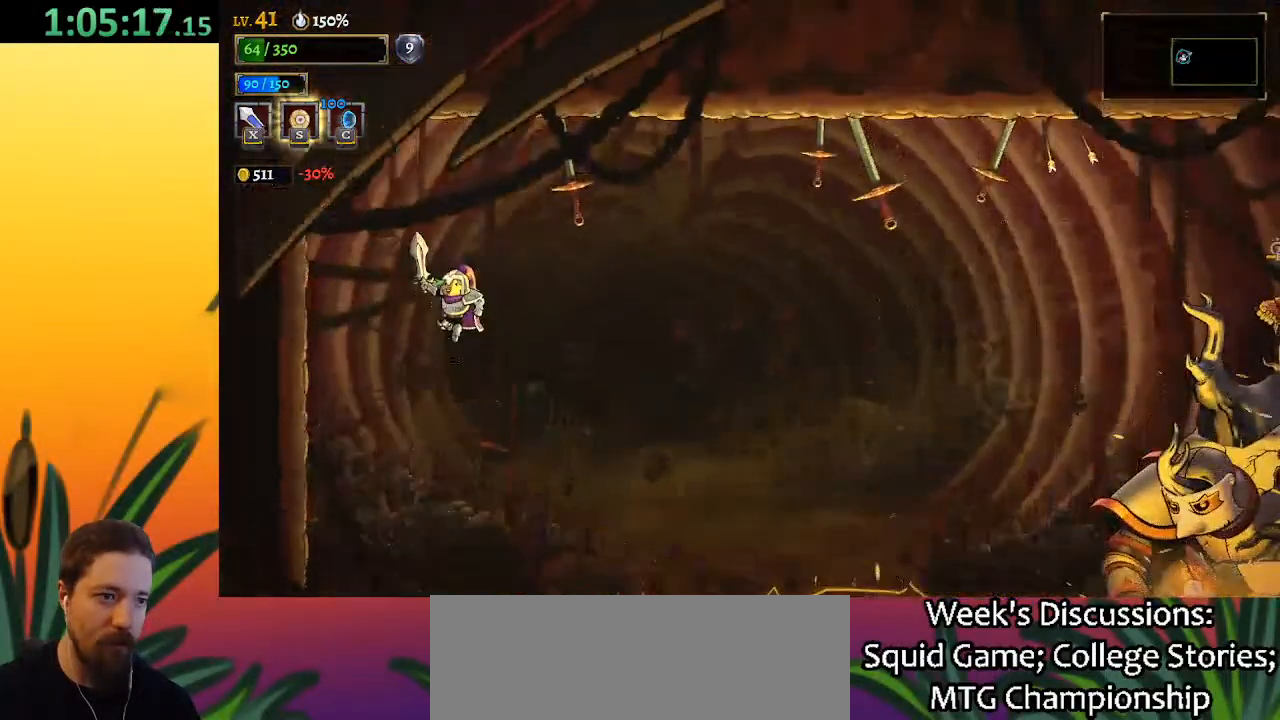
{"keys": [], "events": [[317, "right", "down"], [433, "right", "up"], [433, "z", "up"]]}
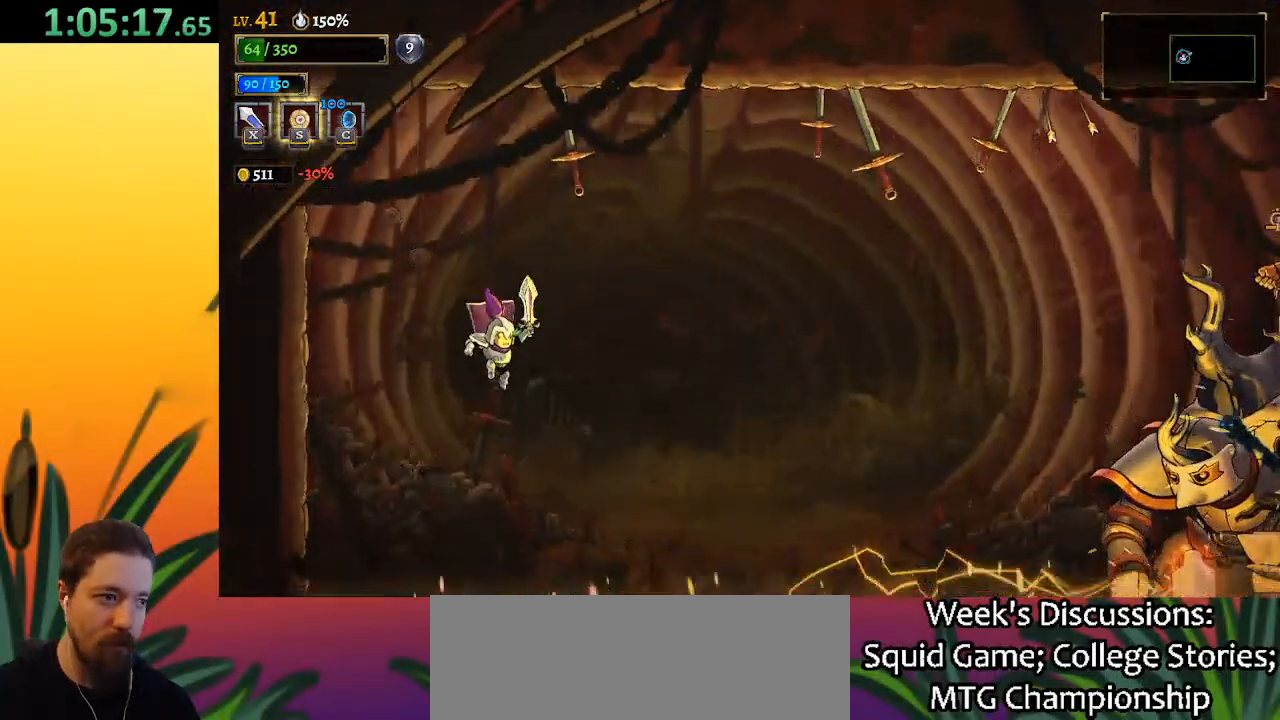
{"keys": ["d"], "events": [[33, "d", "down"]]}
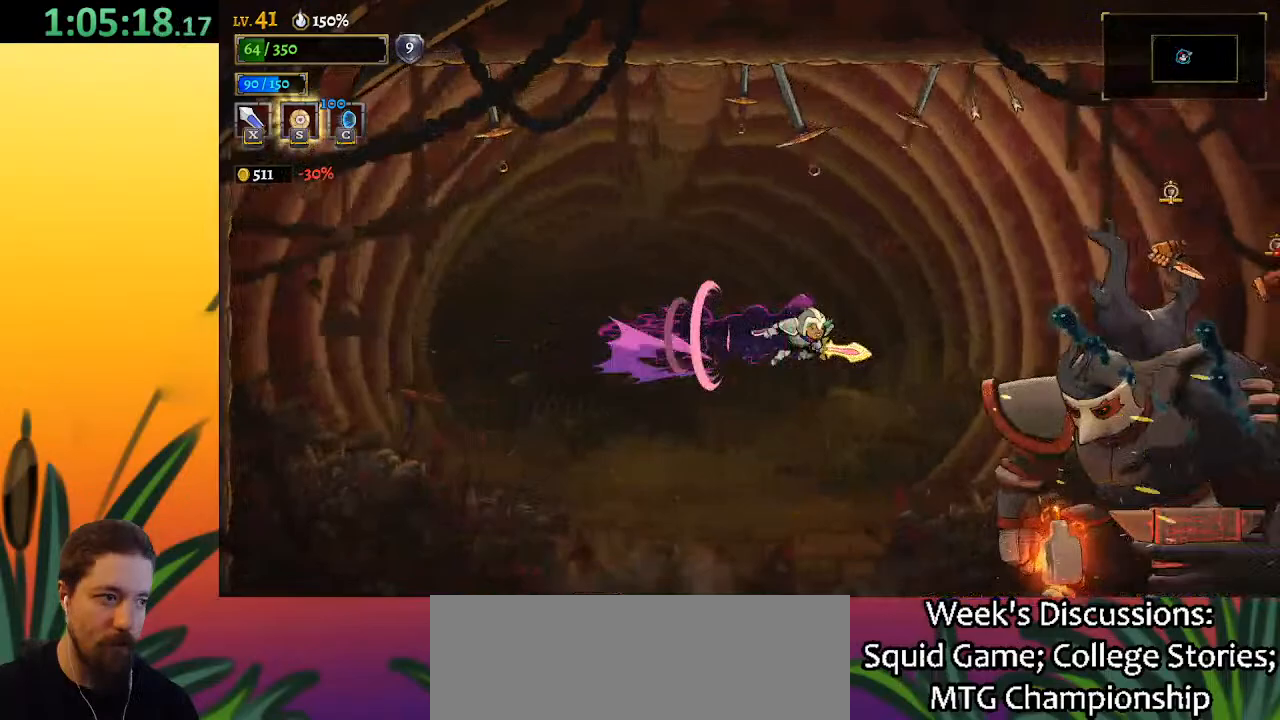
{"keys": ["left"], "events": [[33, "right", "down"], [150, "d", "up"], [250, "x", "down"], [283, "right", "up"], [333, "x", "up"], [367, "left", "down"]]}
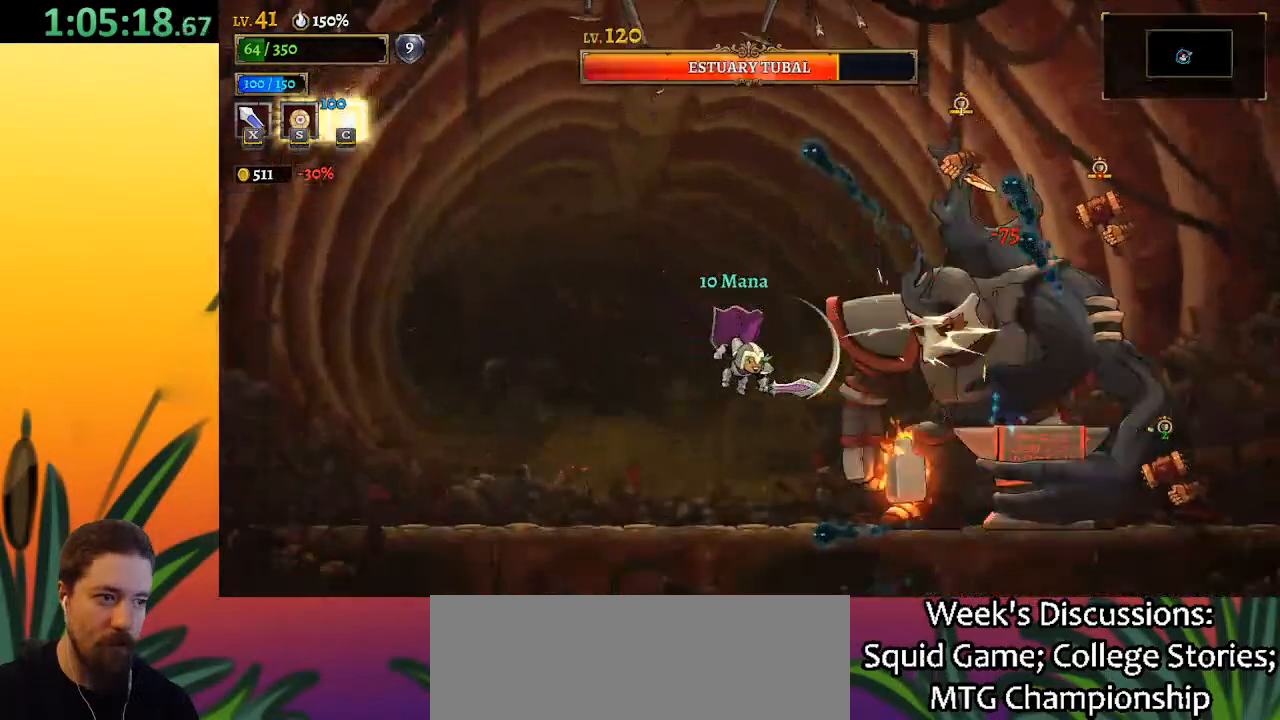
{"keys": ["left"], "events": [[167, "left", "up"], [217, "right", "down"], [267, "x", "down"], [367, "right", "up"], [400, "x", "up"], [500, "left", "down"]]}
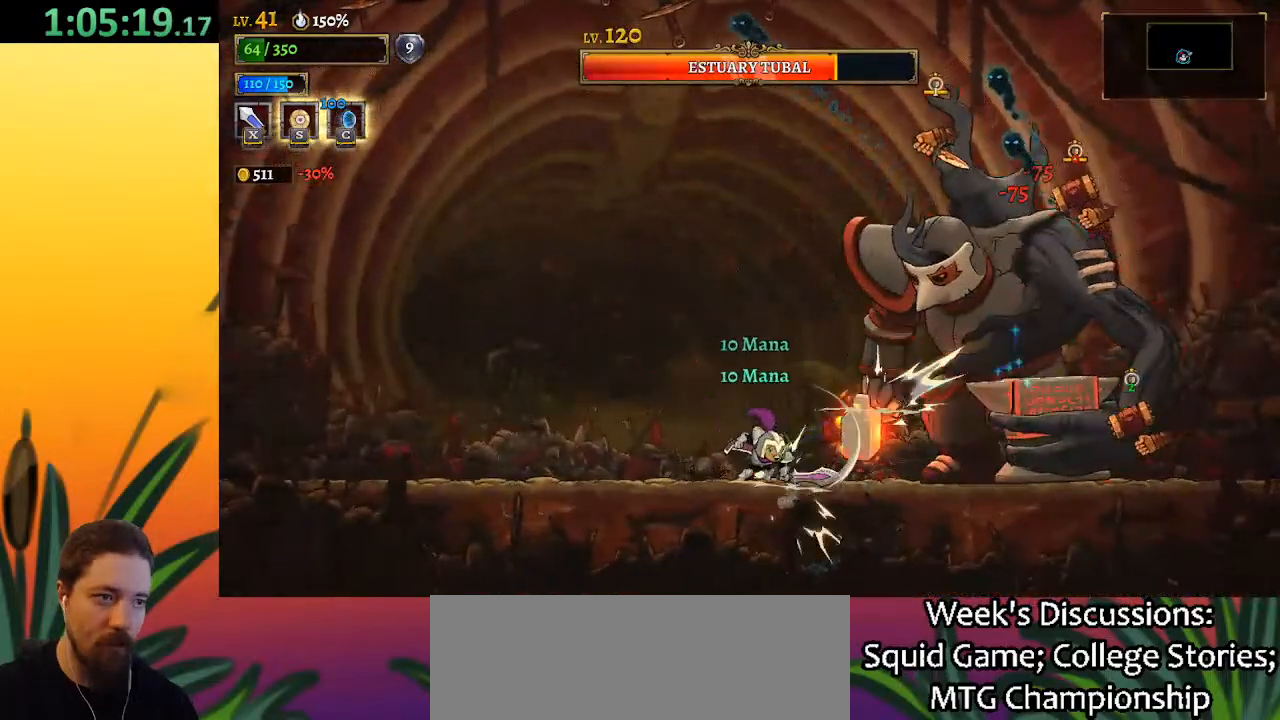
{"keys": ["right"], "events": [[50, "z", "down"], [283, "z", "up"], [333, "left", "up"], [333, "right", "down"]]}
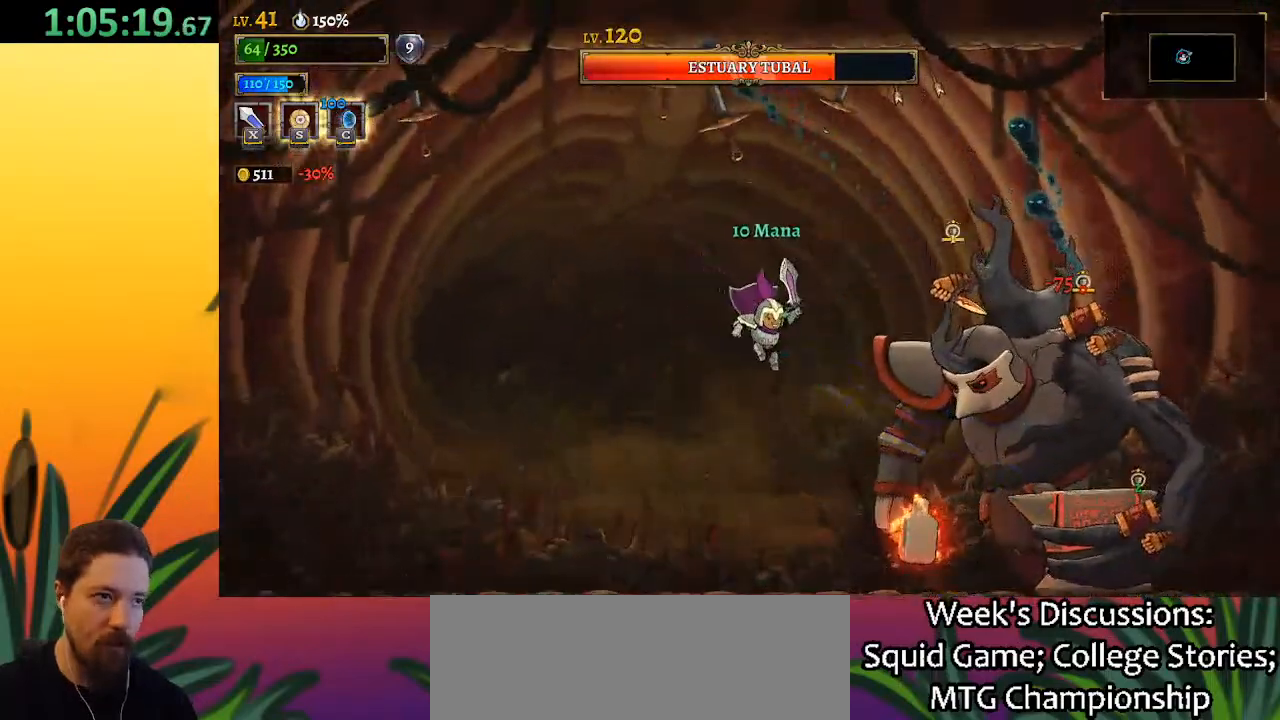
{"keys": ["left"], "events": [[17, "x", "down"], [150, "x", "up"], [200, "right", "up"], [250, "left", "down"]]}
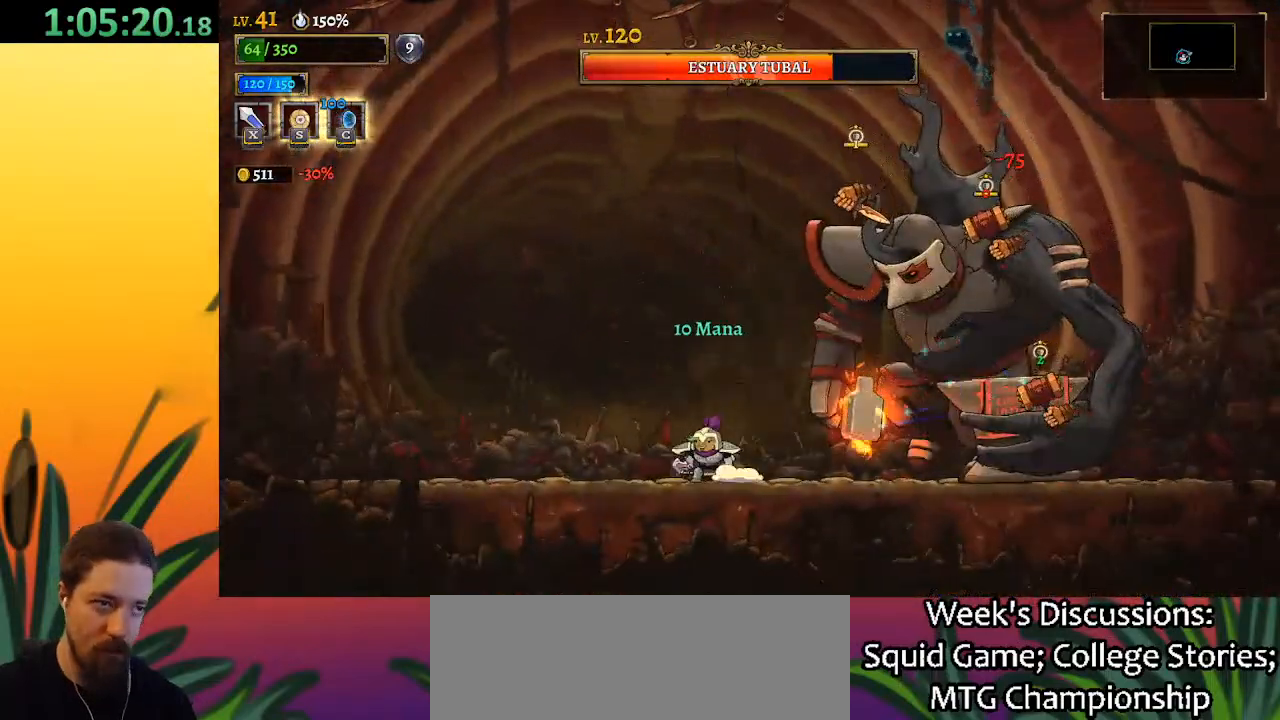
{"keys": [], "events": [[33, "left", "up"], [33, "right", "down"], [83, "z", "down"], [133, "right", "up"], [133, "x", "down"], [400, "x", "up"], [400, "z", "up"]]}
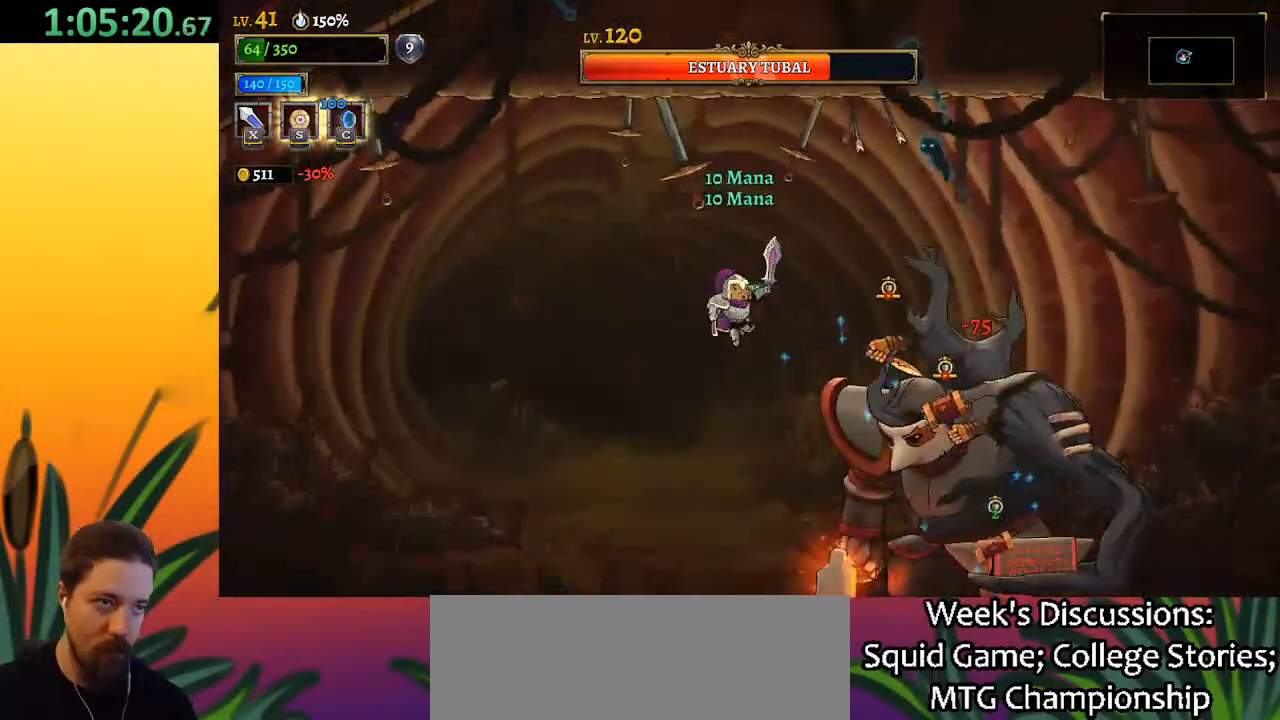
{"keys": [], "events": [[100, "x", "down"], [133, "right", "down"], [233, "right", "up"], [233, "x", "up"]]}
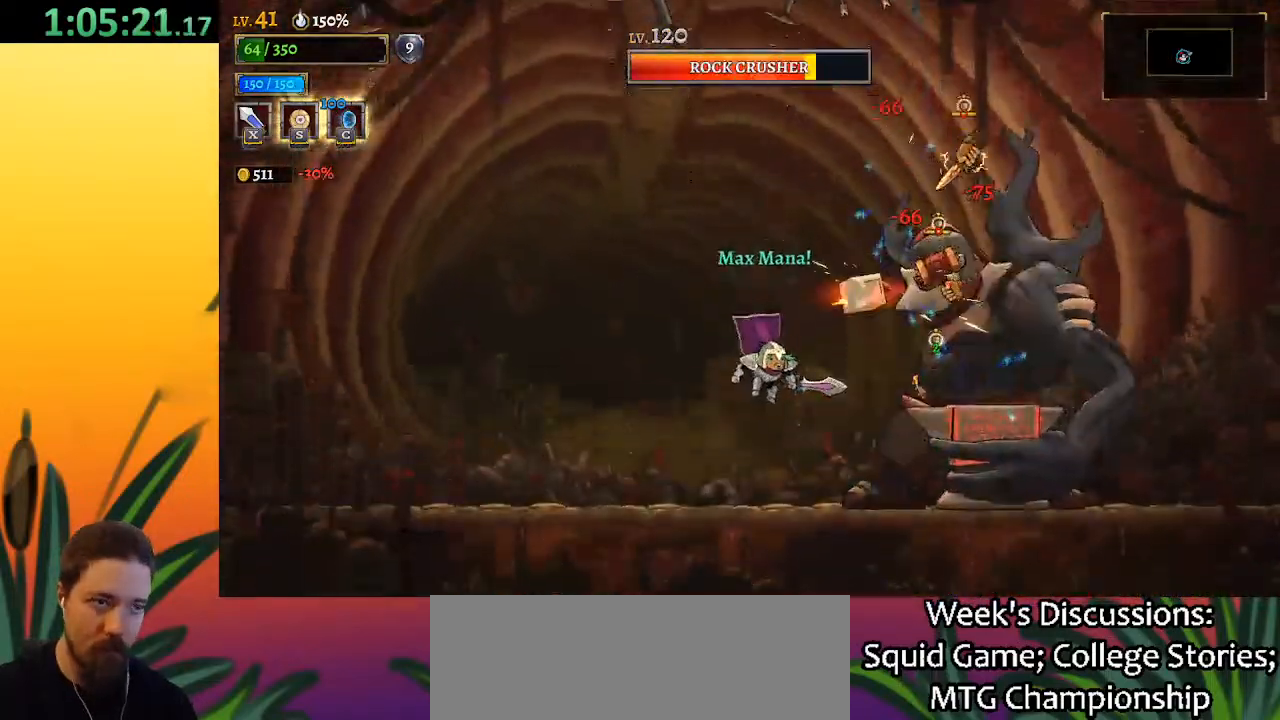
{"keys": [], "events": [[150, "z", "down"], [200, "x", "down"], [433, "x", "up"], [483, "z", "up"]]}
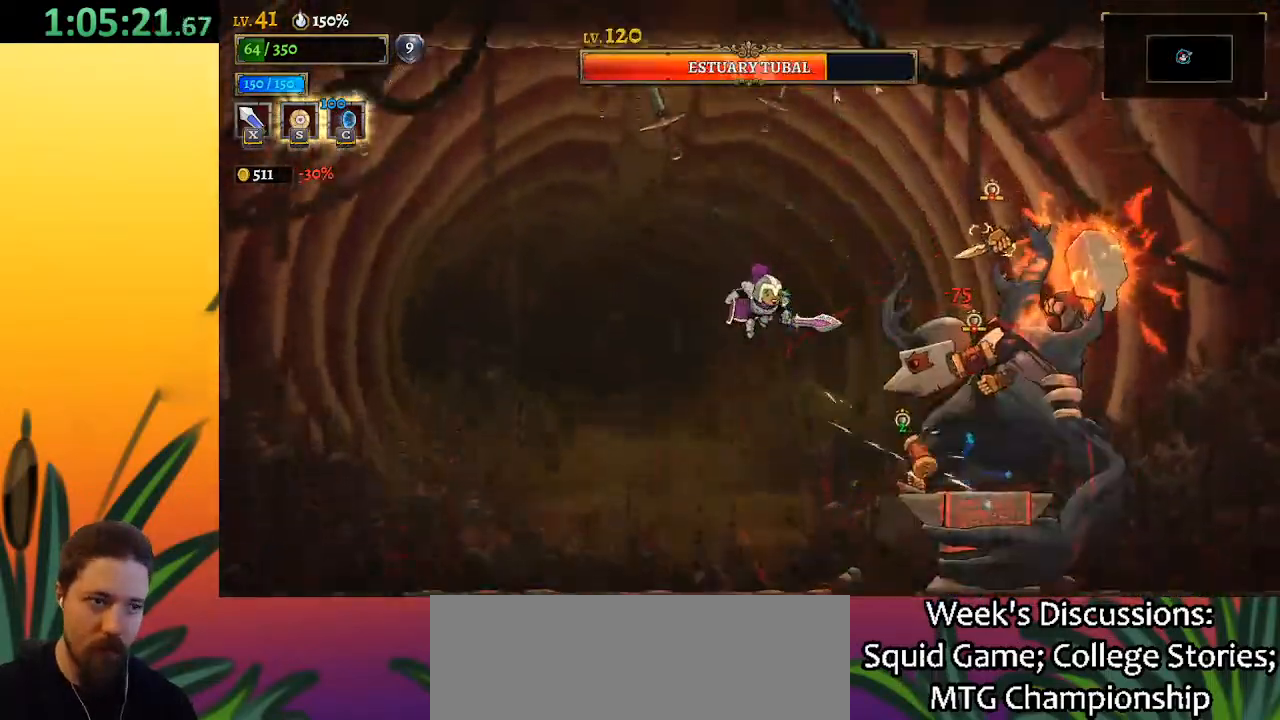
{"keys": ["a", "left"], "events": [[117, "a", "down"], [117, "left", "down"]]}
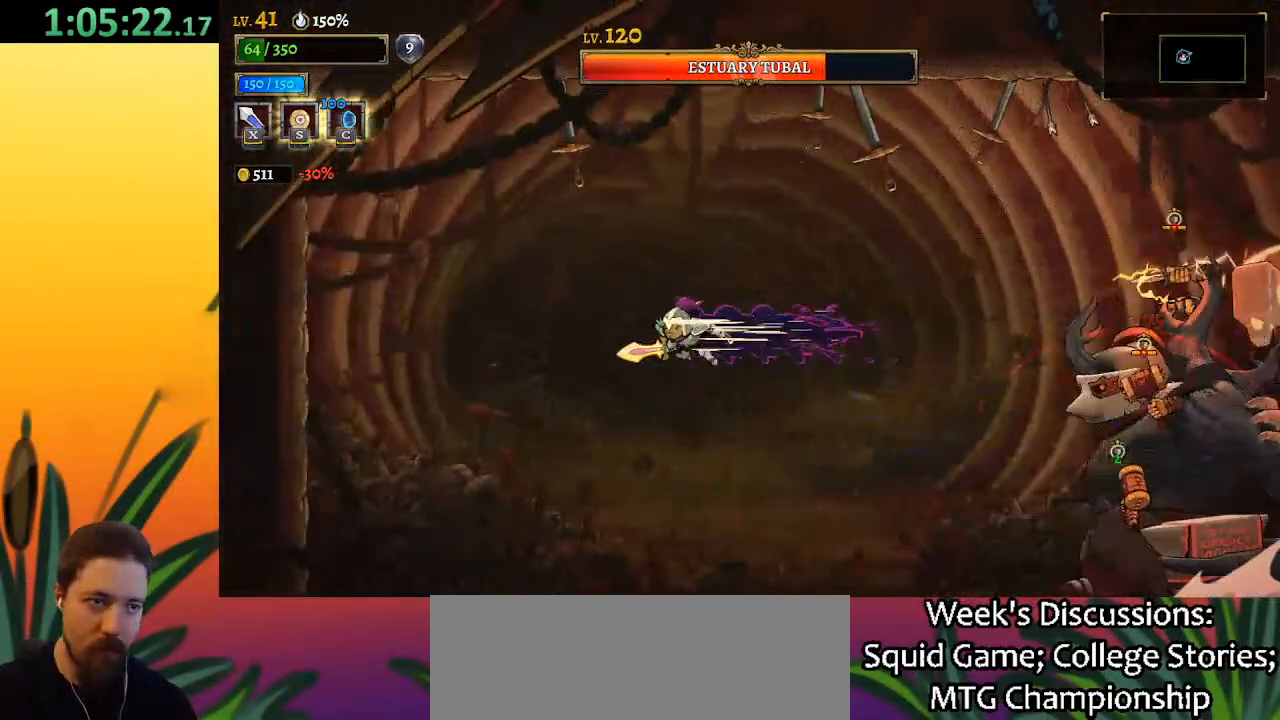
{"keys": ["left"], "events": [[333, "a", "up"]]}
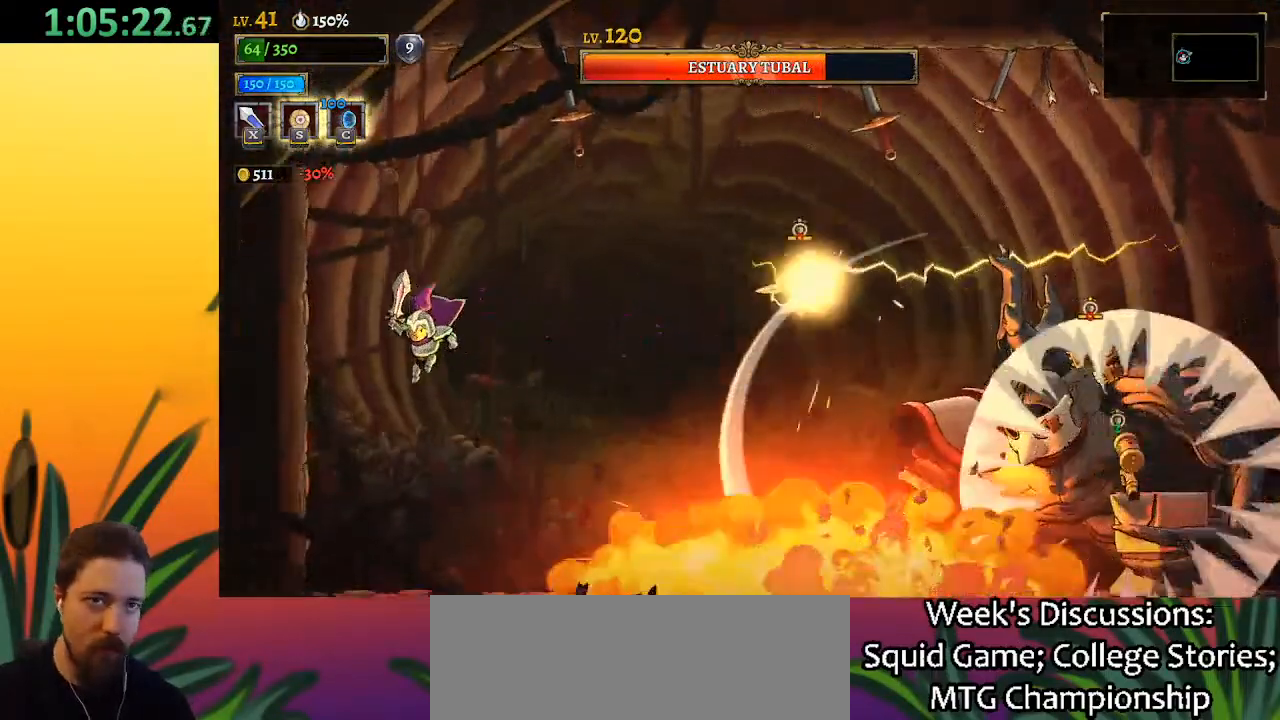
{"keys": ["z"], "events": [[483, "left", "up"], [483, "z", "down"]]}
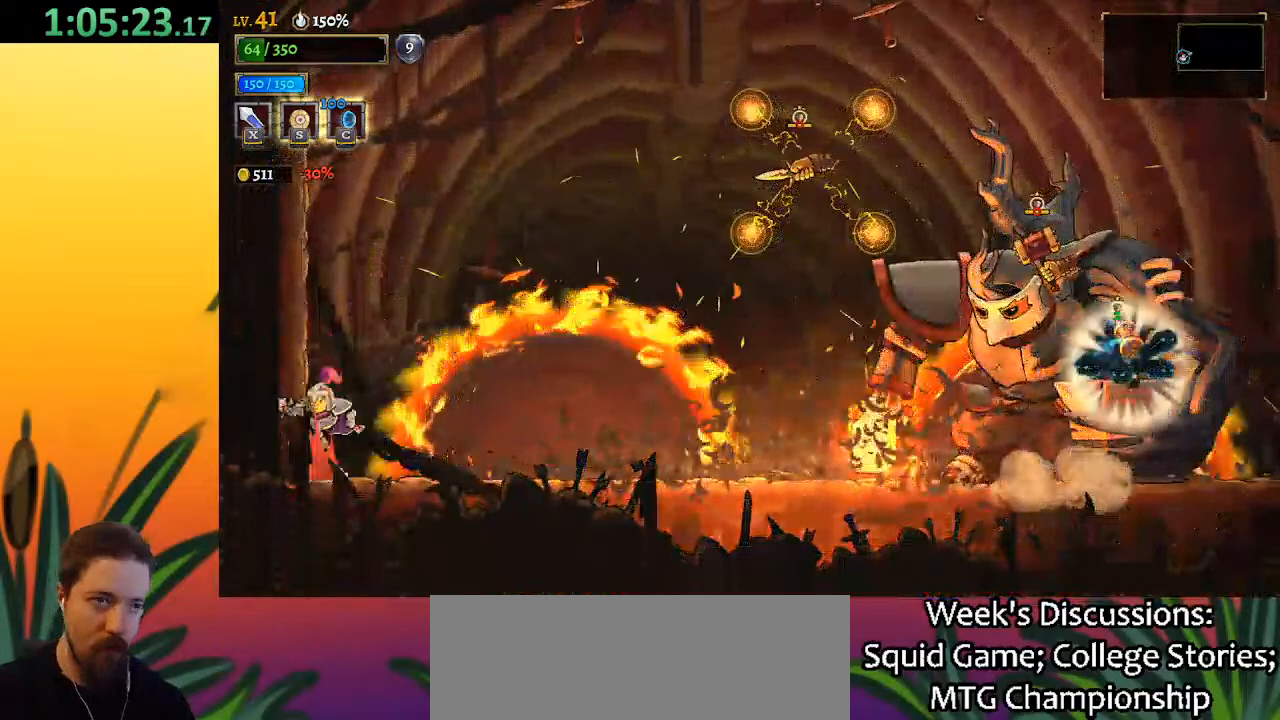
{"keys": [], "events": [[33, "right", "down"], [450, "right", "up"], [450, "z", "up"]]}
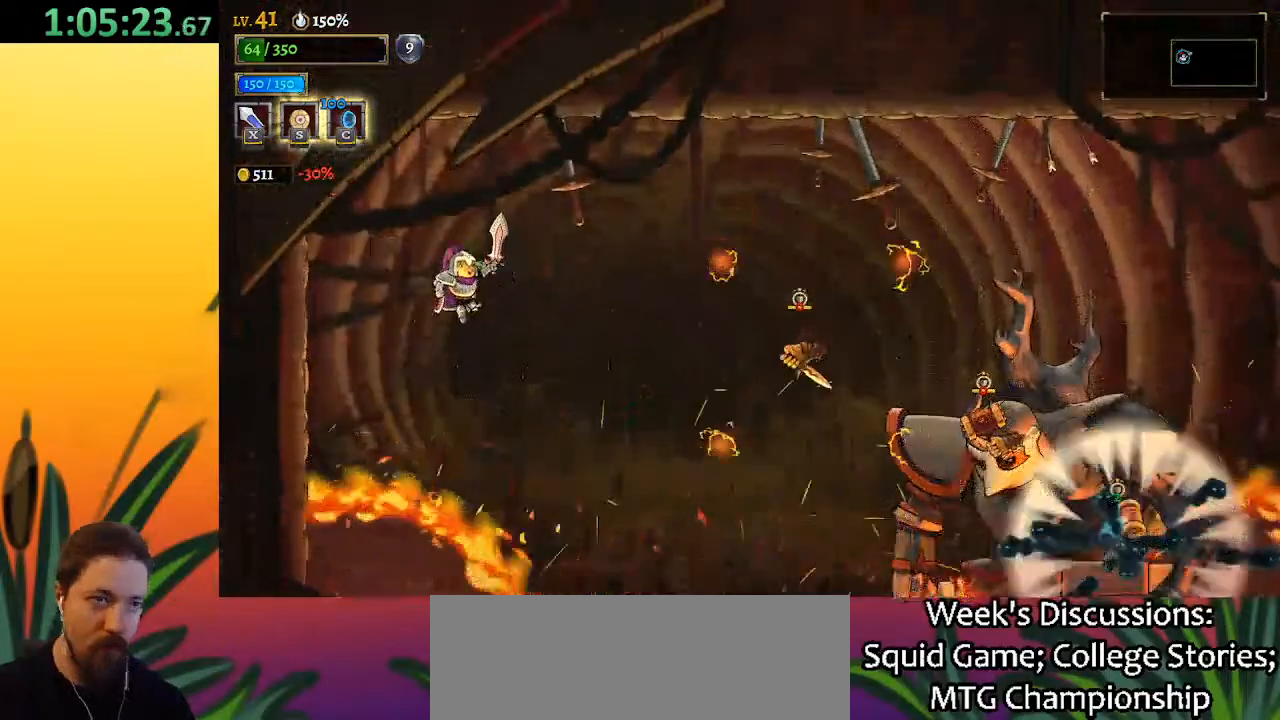
{"keys": ["right"], "events": [[367, "right", "down"]]}
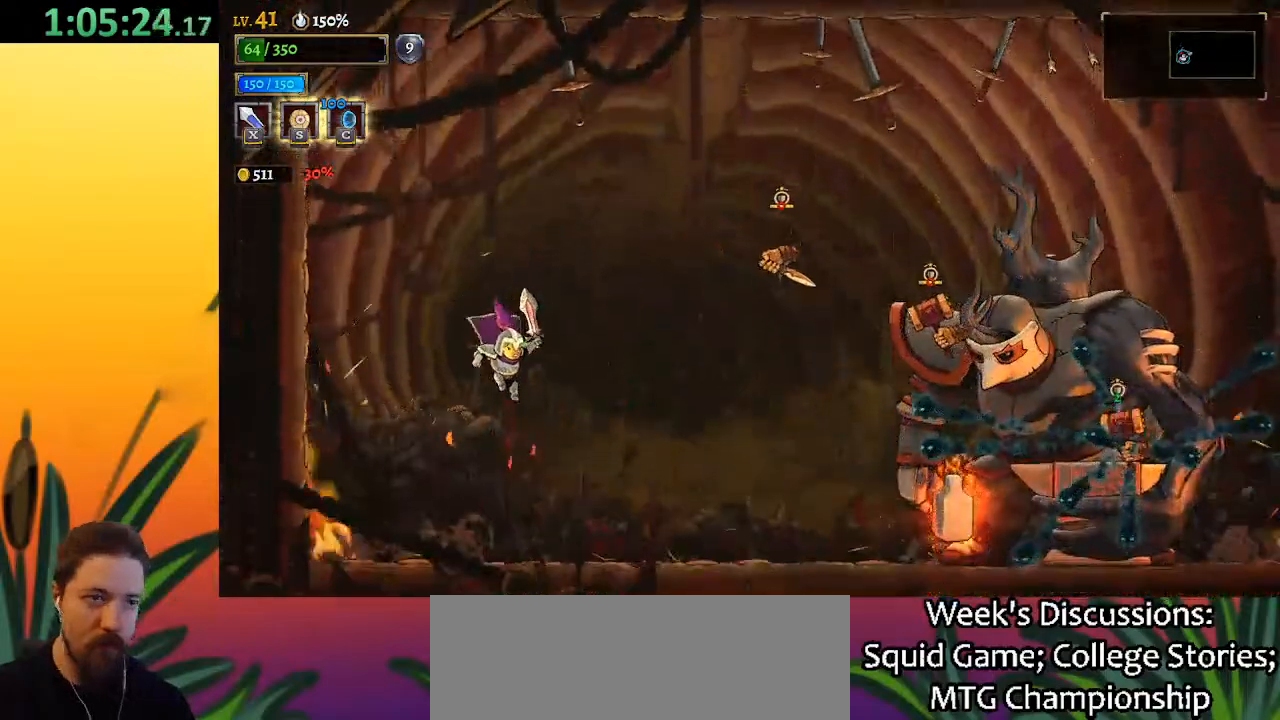
{"keys": [], "events": [[17, "z", "down"], [200, "z", "up"], [300, "x", "down"], [383, "x", "up"], [433, "right", "up"]]}
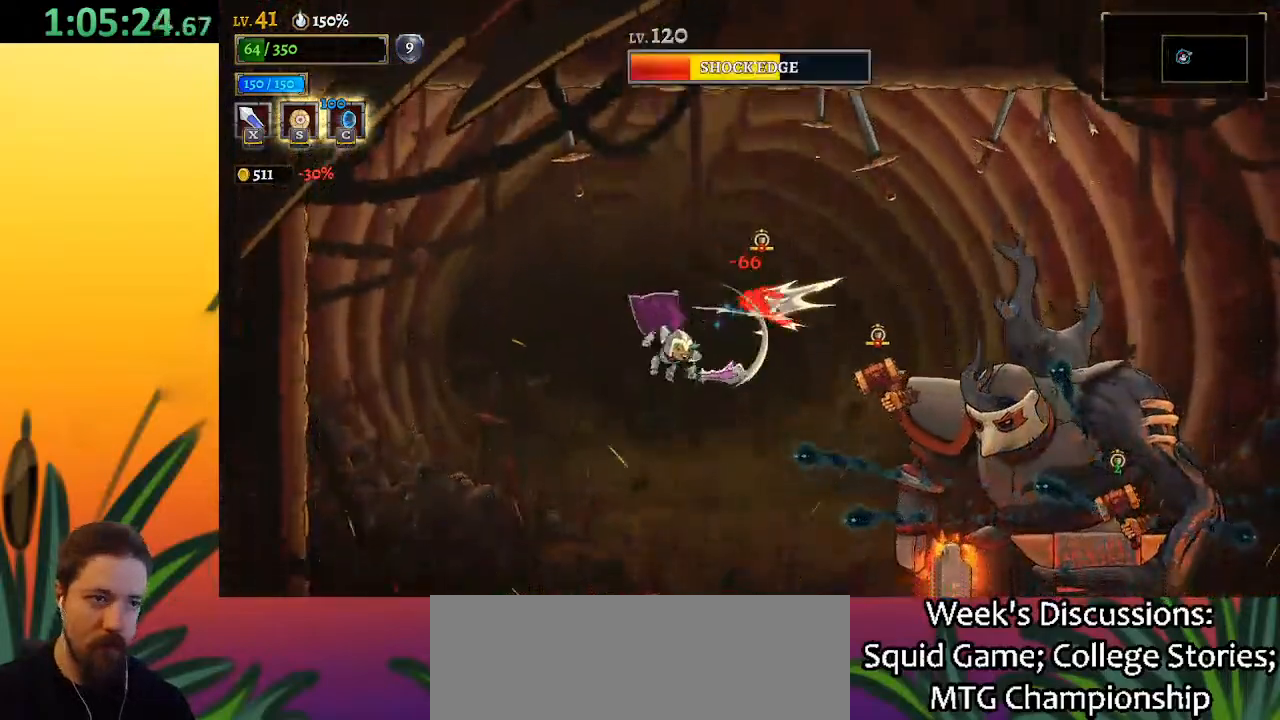
{"keys": ["left"], "events": [[33, "c", "down"], [117, "c", "up"], [317, "left", "down"]]}
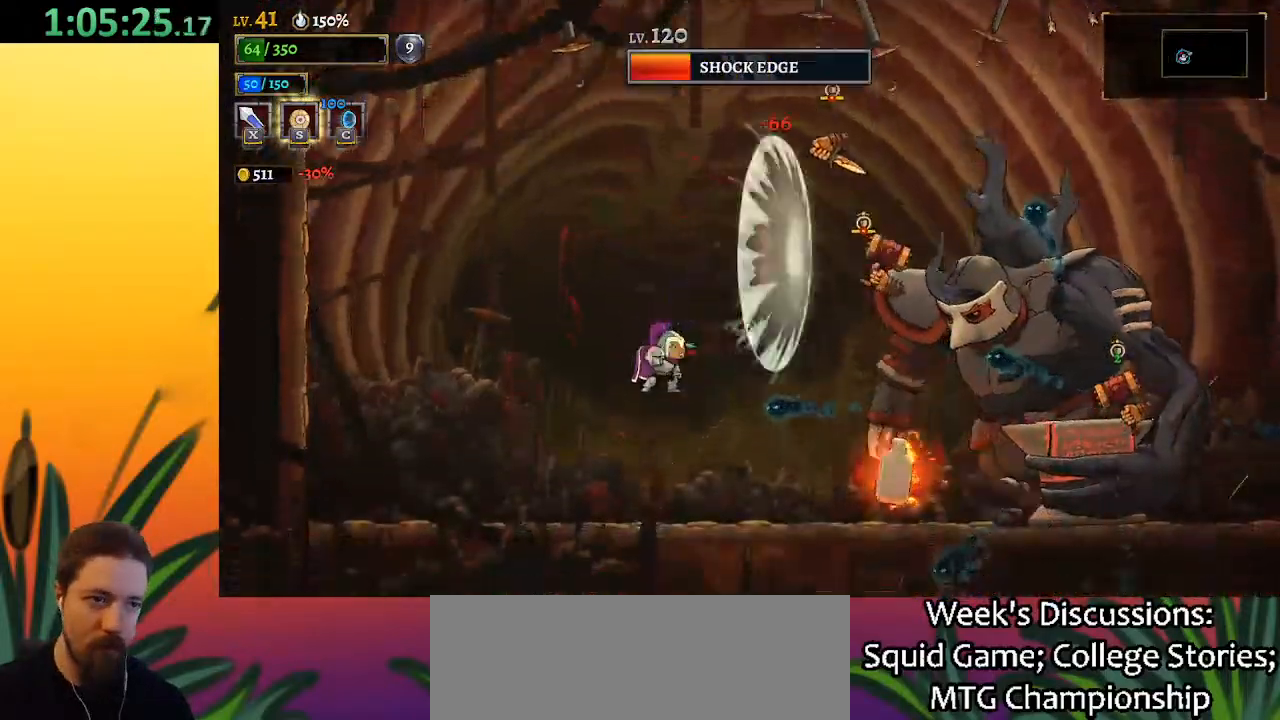
{"keys": ["right"], "events": [[333, "left", "up"], [367, "right", "down"]]}
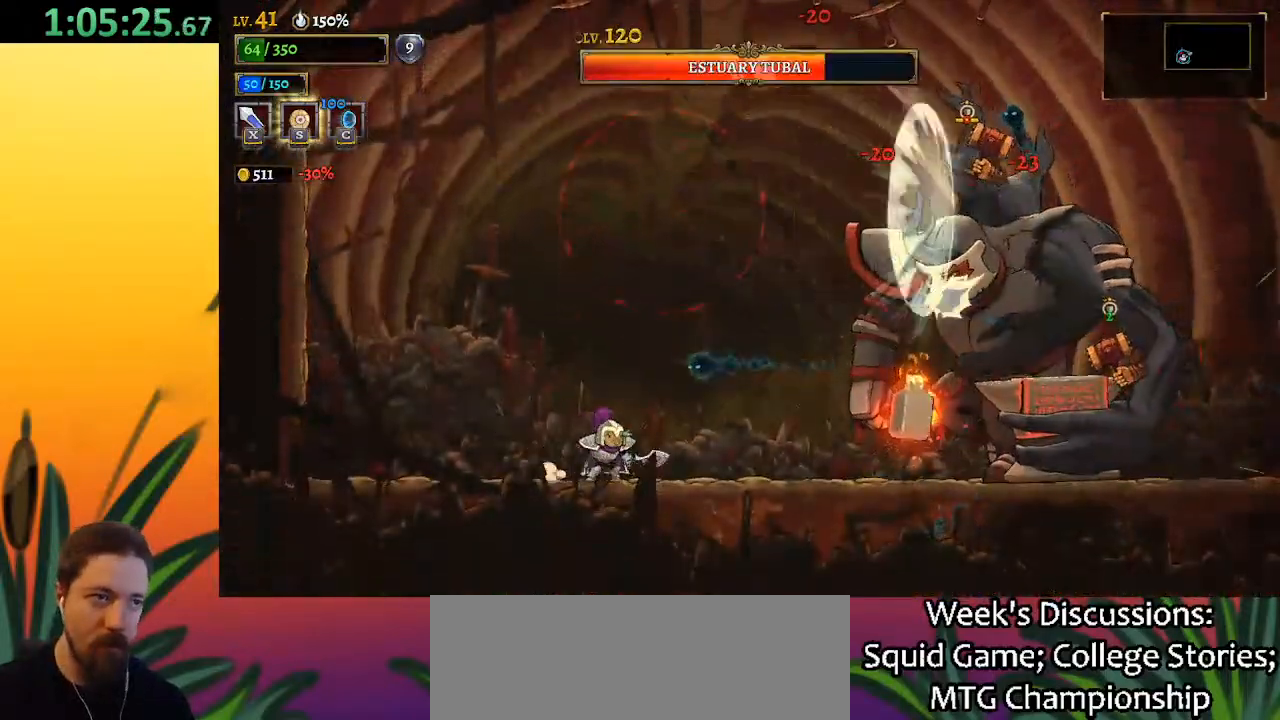
{"keys": ["x"], "events": [[383, "x", "down"], [483, "right", "up"]]}